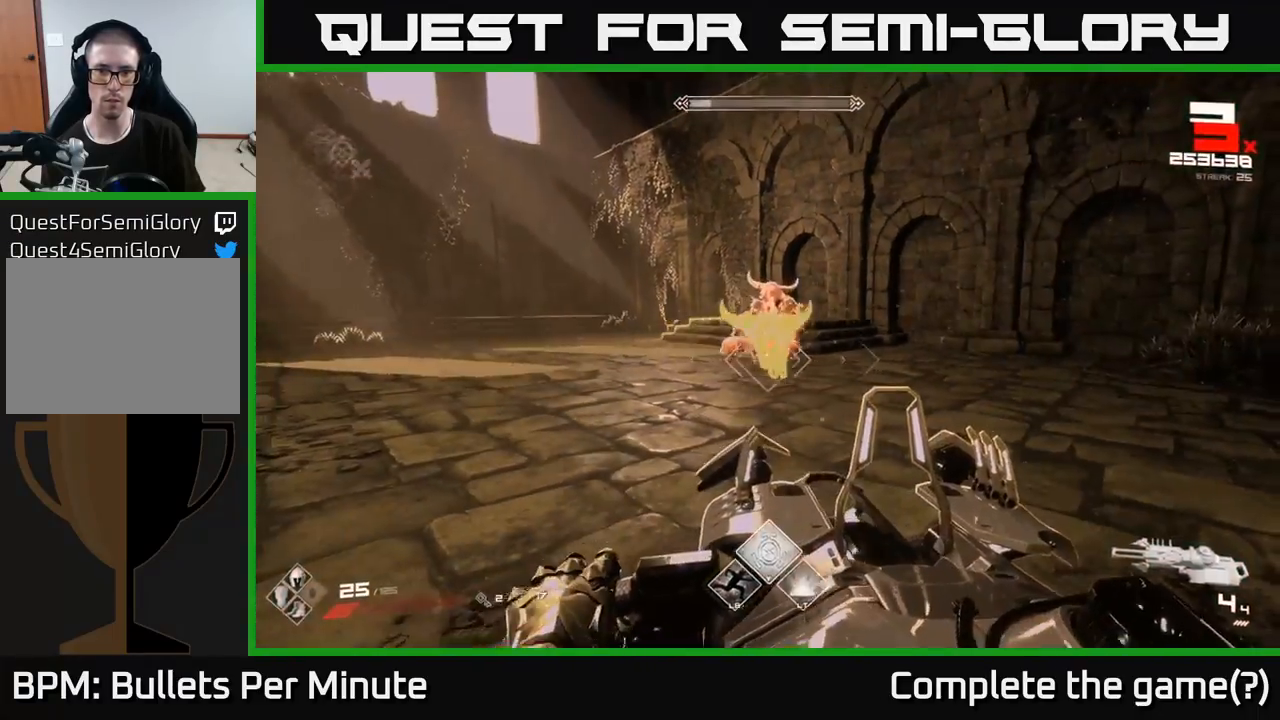
Gameplay with a controller (Xbox layout); each line is a JSON object with the inputs held at the frame after it. "events" lists button and stick changes between this image and that frame as [ms after this image, input, new state], when the widget could be followed in between.
{"buttons": [], "left_stick": "center", "right_stick": "center", "events": [[67, "left_stick", "down-left"], [67, "right_stick", "up"], [83, "R2", "down"], [117, "left_stick", "down"], [133, "right_stick", "center"], [183, "R2", "up"], [500, "left_stick", "center"]]}
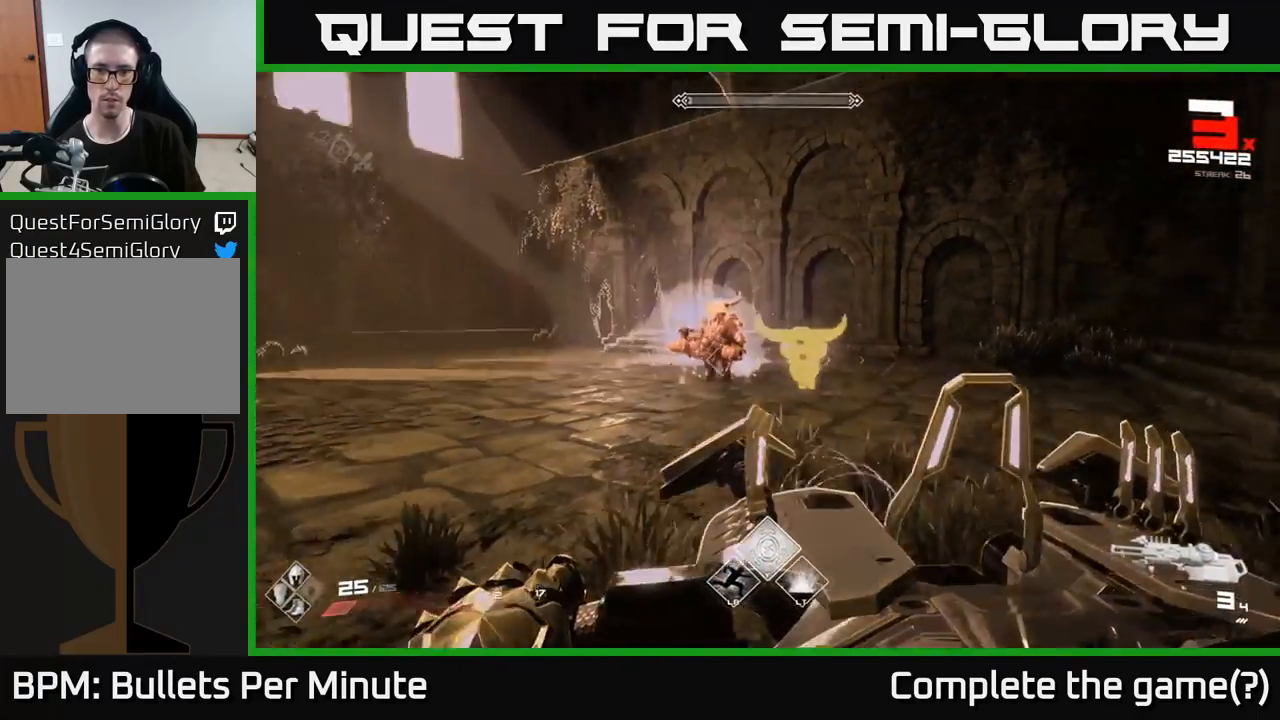
{"buttons": [], "left_stick": "down-left", "right_stick": "right", "events": [[150, "left_stick", "down-left"], [267, "R2", "down"], [350, "R2", "up"], [350, "right_stick", "right"]]}
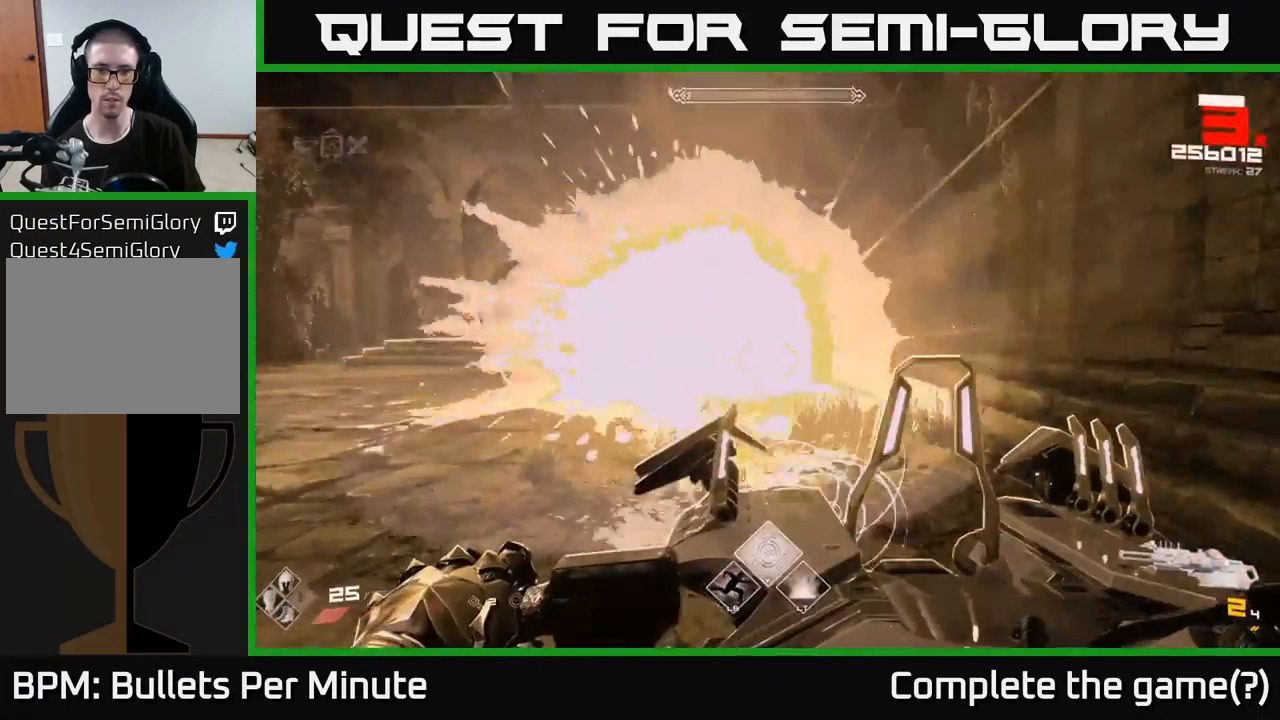
{"buttons": ["R2"], "left_stick": "center", "right_stick": "center", "events": [[33, "right_stick", "center"], [183, "left_stick", "left"], [267, "right_stick", "up-left"], [383, "right_stick", "center"], [467, "R2", "down"], [467, "left_stick", "center"]]}
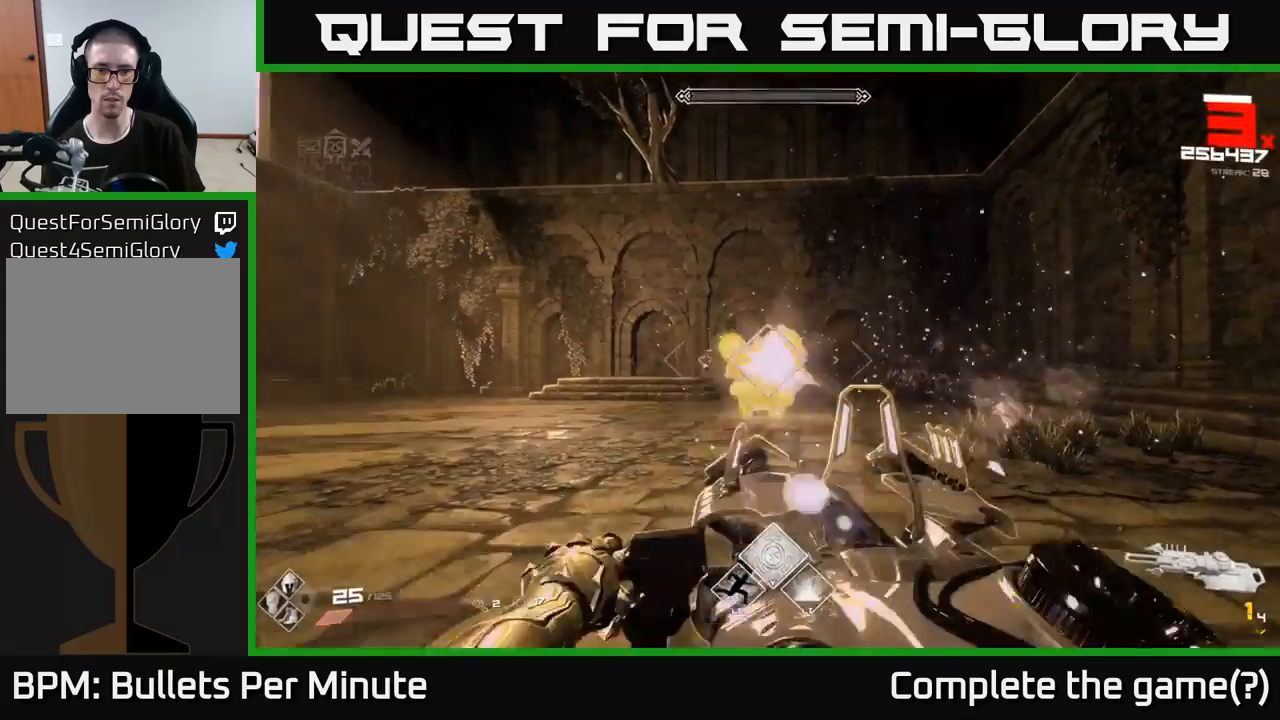
{"buttons": [], "left_stick": "center", "right_stick": "center", "events": [[100, "R2", "up"], [133, "left_stick", "left"], [217, "left_stick", "down-left"], [367, "R1", "down"], [367, "left_stick", "center"], [450, "R1", "up"]]}
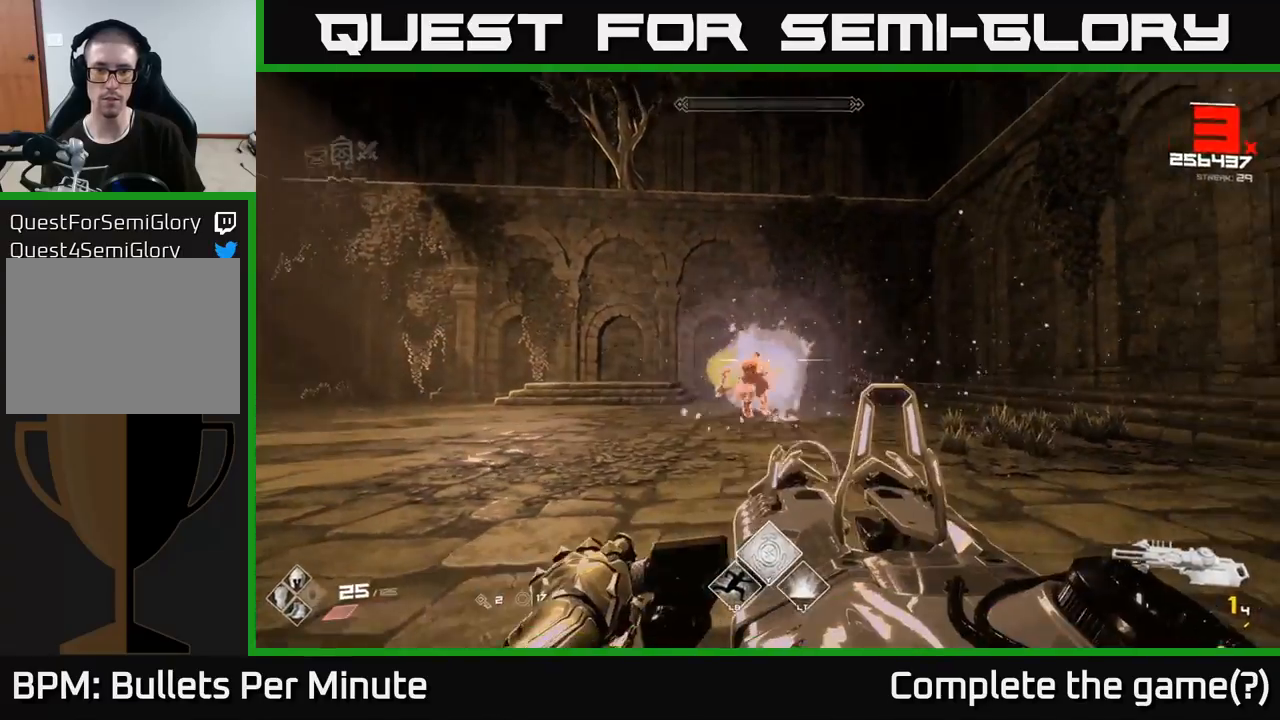
{"buttons": [], "left_stick": "up", "right_stick": "center", "events": [[83, "R1", "down"], [167, "left_stick", "up"], [183, "R1", "up"], [317, "R1", "down"], [417, "R1", "up"]]}
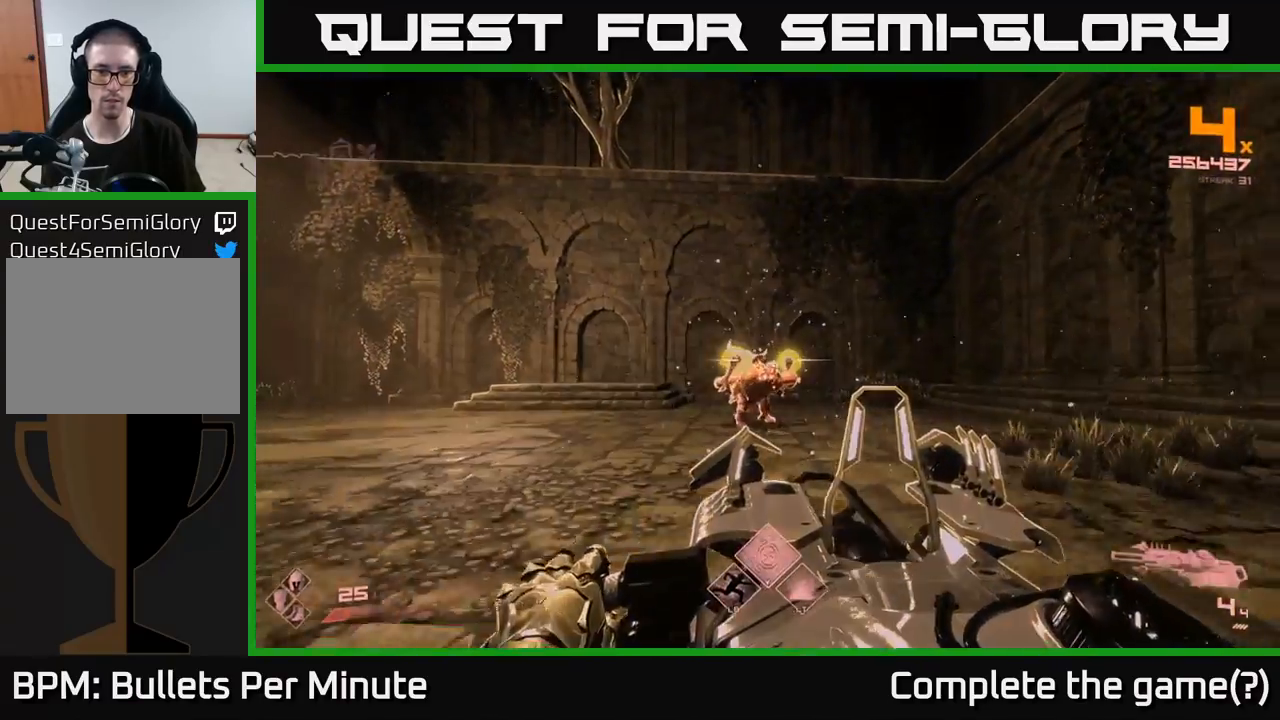
{"buttons": [], "left_stick": "center", "right_stick": "center", "events": [[117, "left_stick", "center"], [167, "R2", "down"], [267, "R2", "up"], [383, "R2", "down"], [500, "R2", "up"]]}
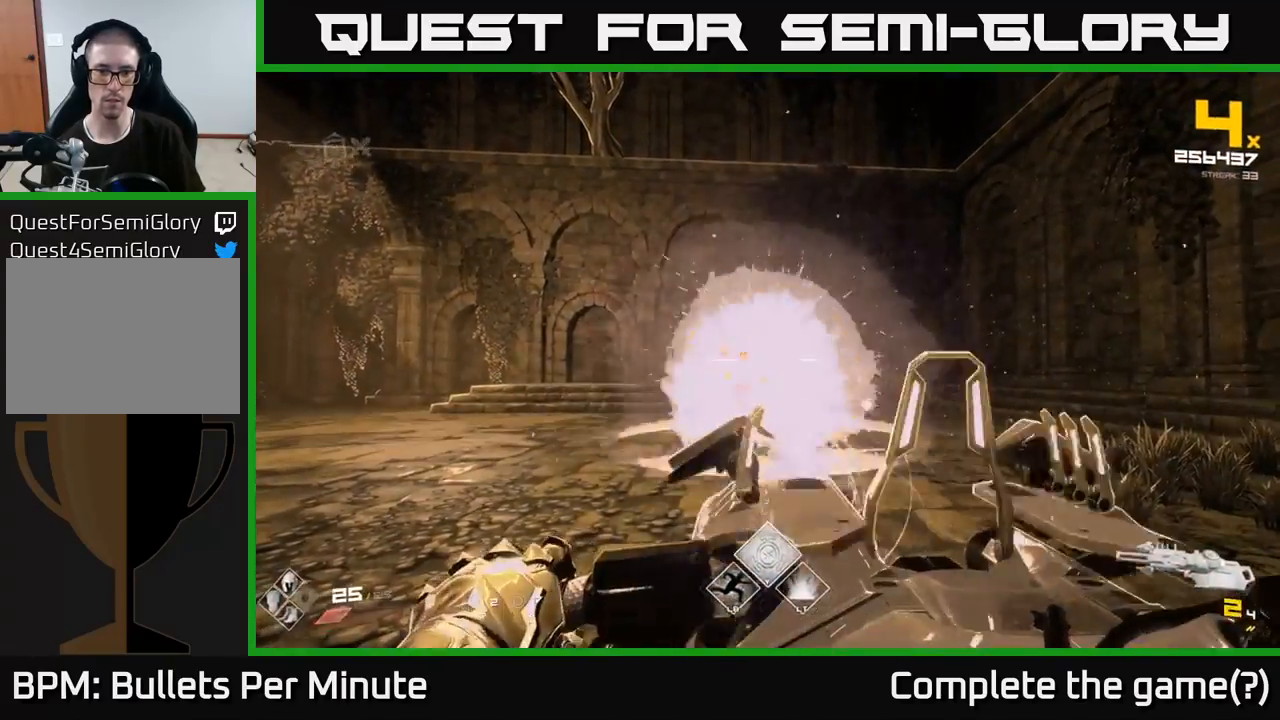
{"buttons": [], "left_stick": "center", "right_stick": "center", "events": [[117, "R2", "down"], [217, "R2", "up"], [317, "R2", "down"], [417, "R2", "up"]]}
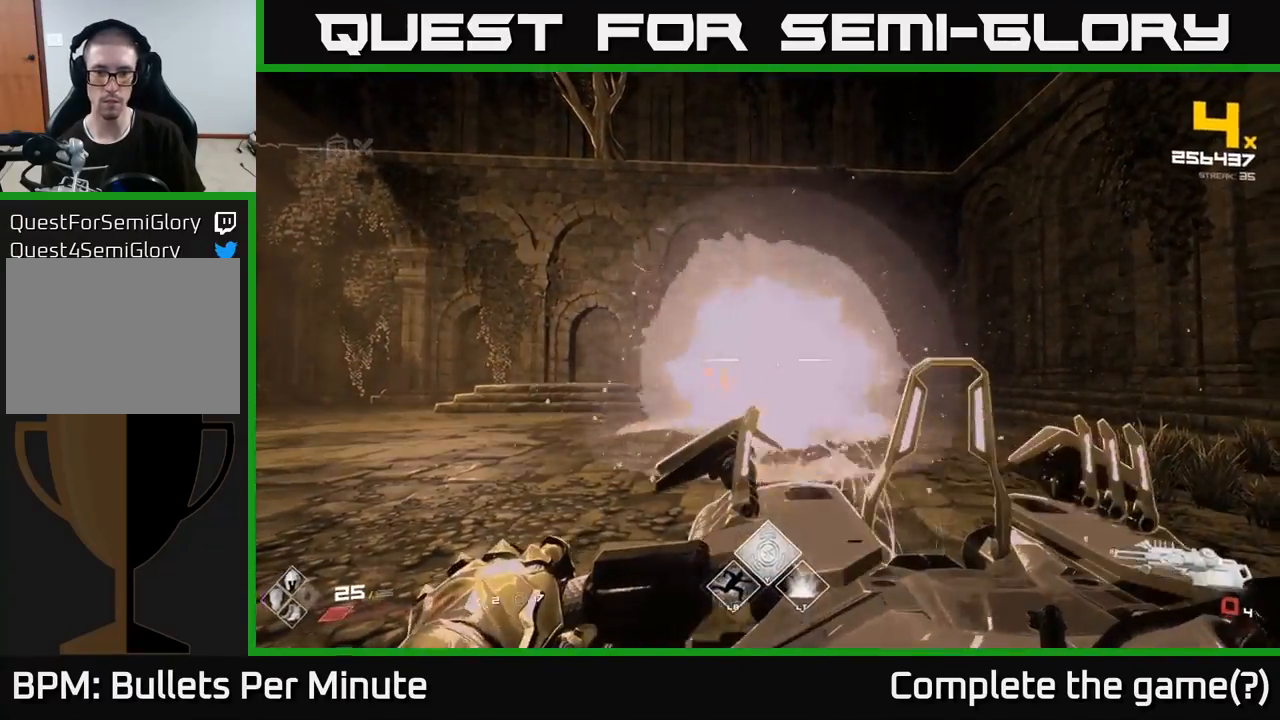
{"buttons": ["R1"], "left_stick": "center", "right_stick": "center", "events": [[67, "R2", "down"], [167, "R2", "up"], [433, "R1", "down"]]}
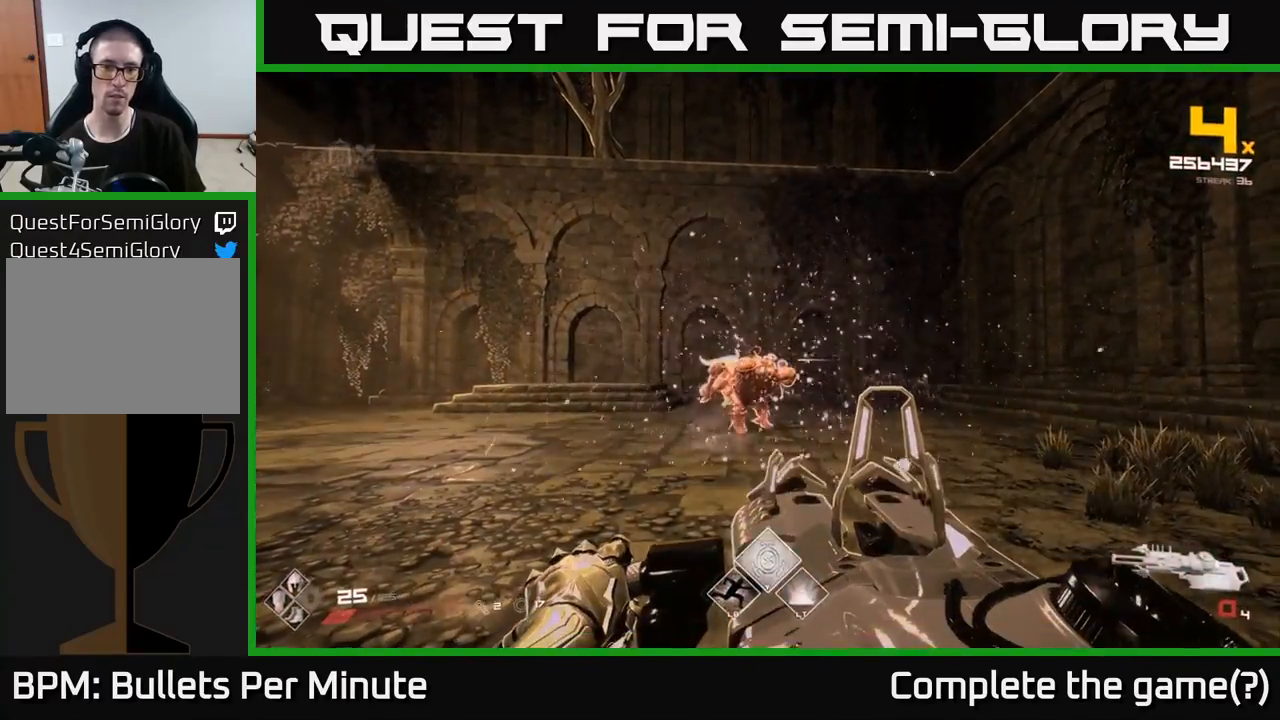
{"buttons": [], "left_stick": "center", "right_stick": "center", "events": [[17, "R1", "up"], [117, "R1", "down"], [200, "R1", "up"], [350, "R1", "down"], [450, "R1", "up"]]}
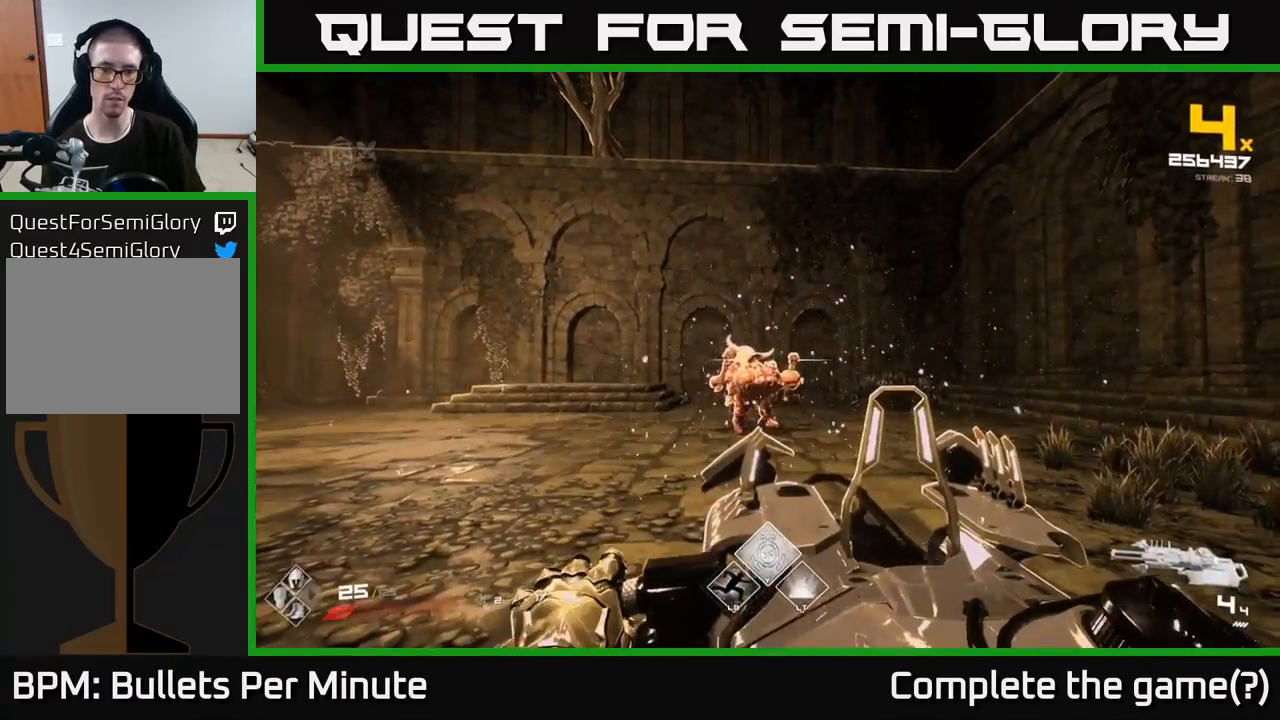
{"buttons": [], "left_stick": "center", "right_stick": "center", "events": [[100, "R2", "down"], [200, "R2", "up"], [317, "R2", "down"], [450, "R2", "up"]]}
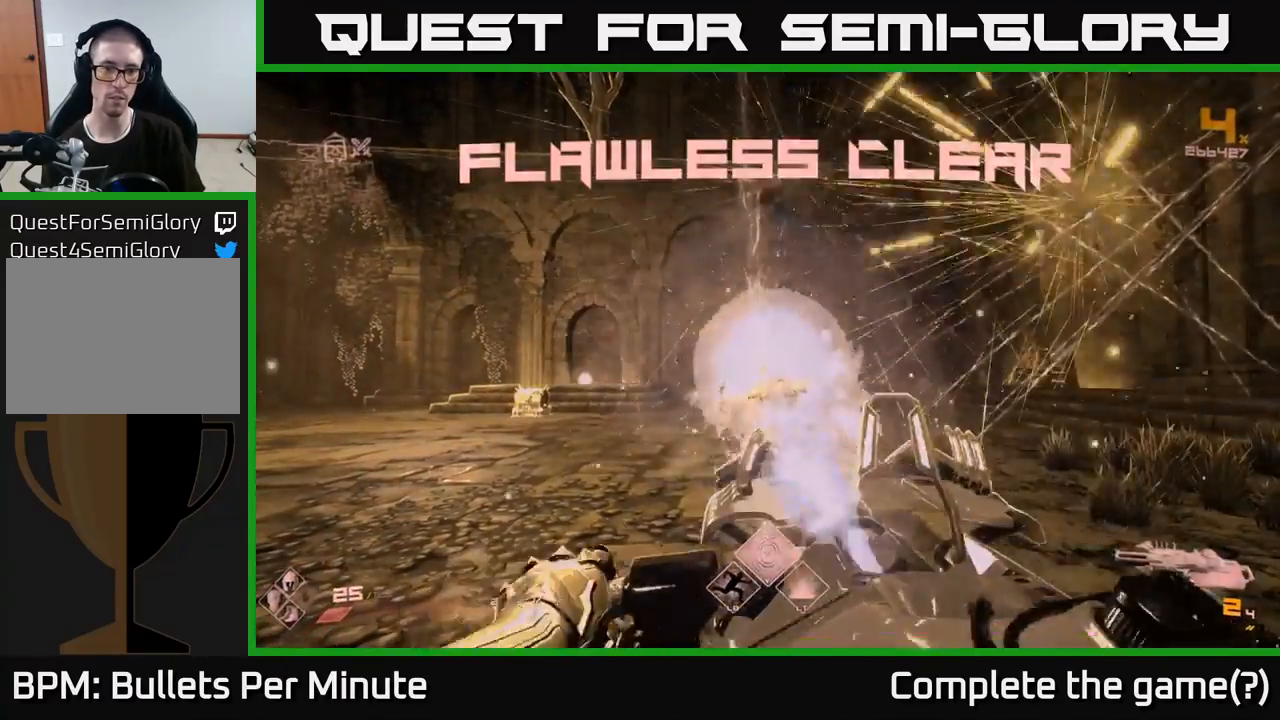
{"buttons": [], "left_stick": "up", "right_stick": "center", "events": [[200, "R1", "down"], [283, "R1", "up"], [333, "left_stick", "up-left"], [417, "R1", "down"], [500, "R1", "up"], [500, "left_stick", "up"]]}
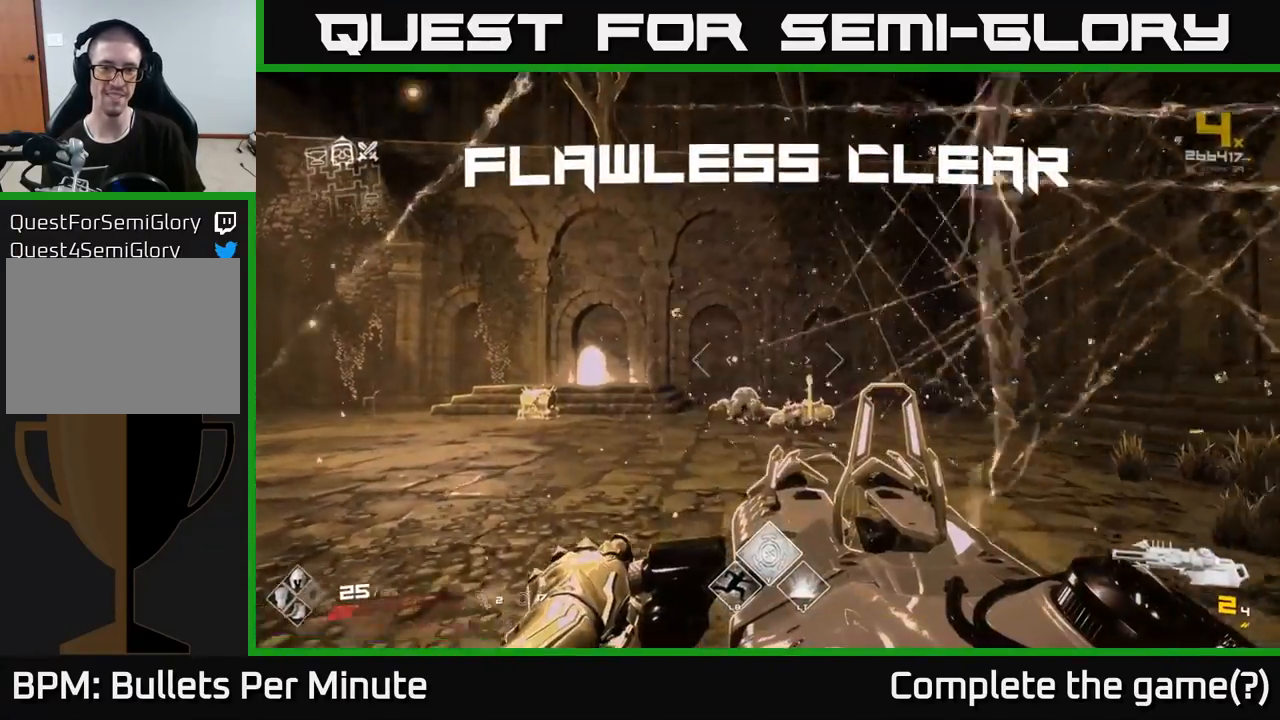
{"buttons": [], "left_stick": "up", "right_stick": "down", "events": [[100, "R1", "down"], [150, "R1", "up"], [167, "left_stick", "center"], [233, "R1", "down"], [333, "R1", "up"], [383, "left_stick", "up"], [450, "right_stick", "down"]]}
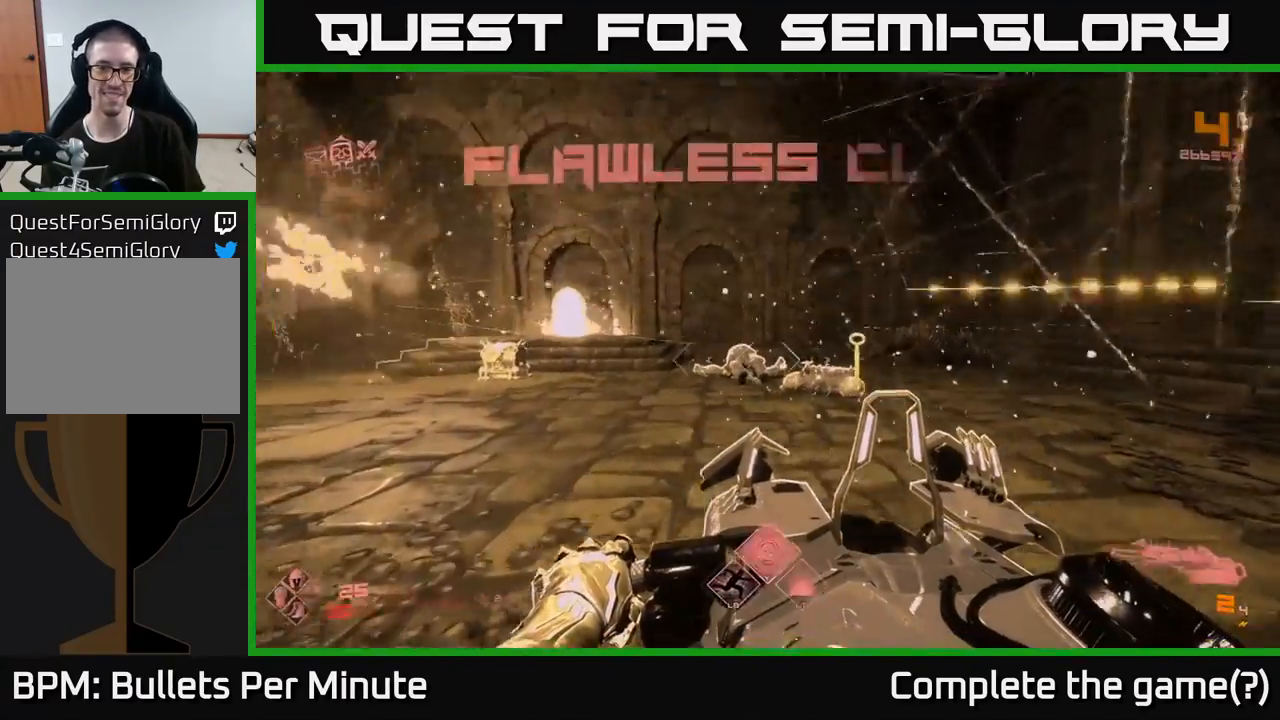
{"buttons": [], "left_stick": "up", "right_stick": "center", "events": [[50, "right_stick", "right"], [100, "right_stick", "center"]]}
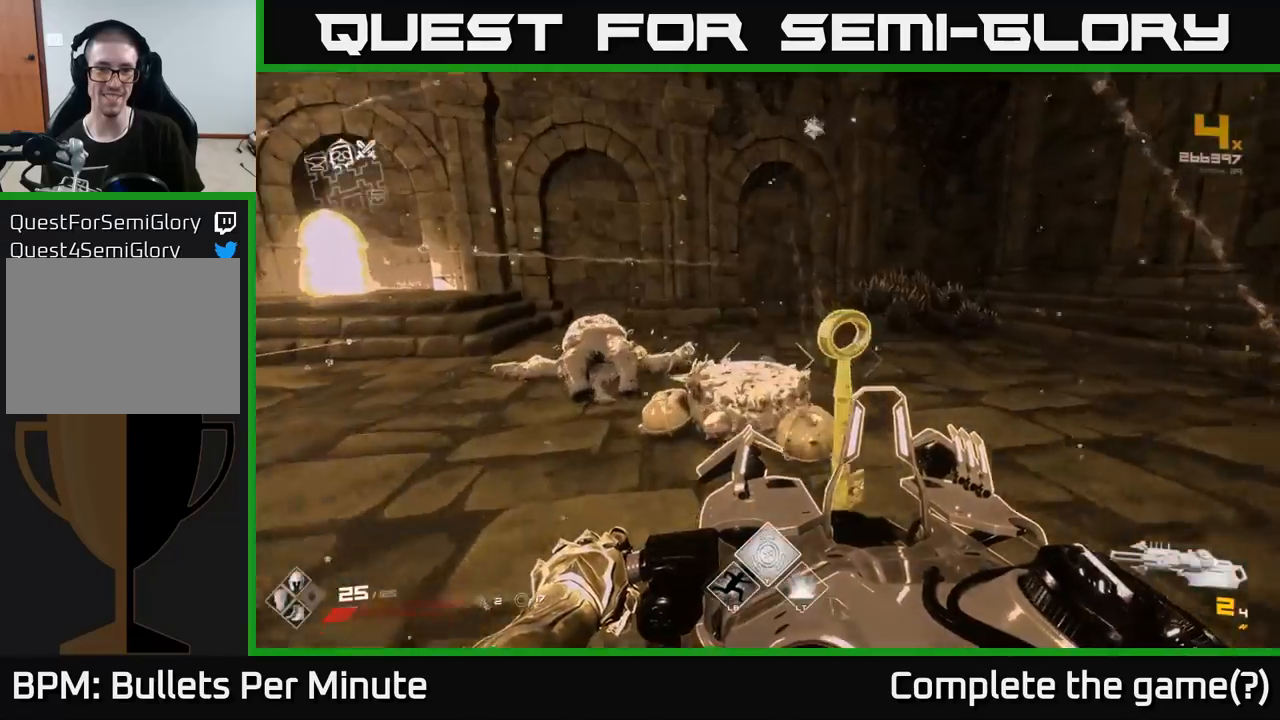
{"buttons": [], "left_stick": "up-left", "right_stick": "center", "events": [[33, "left_stick", "up-right"], [83, "right_stick", "left"], [250, "left_stick", "left"], [417, "right_stick", "center"], [433, "left_stick", "up-left"]]}
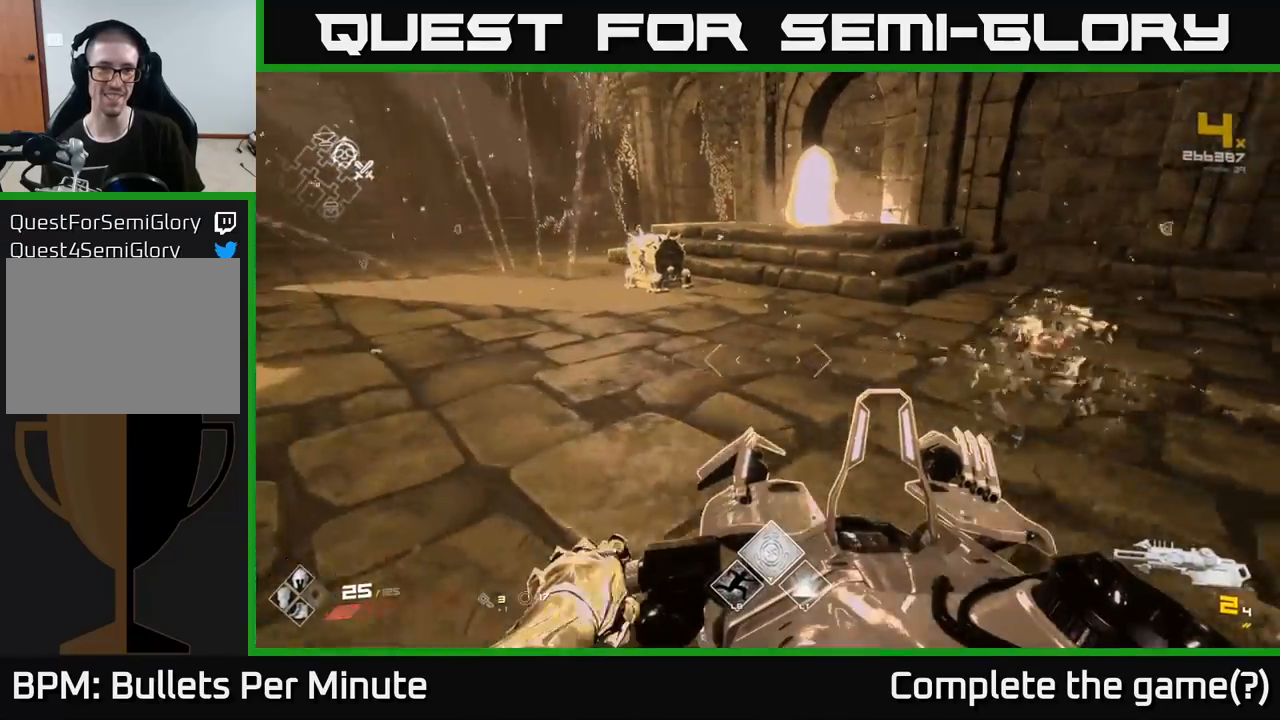
{"buttons": [], "left_stick": "up", "right_stick": "center", "events": [[83, "left_stick", "up"]]}
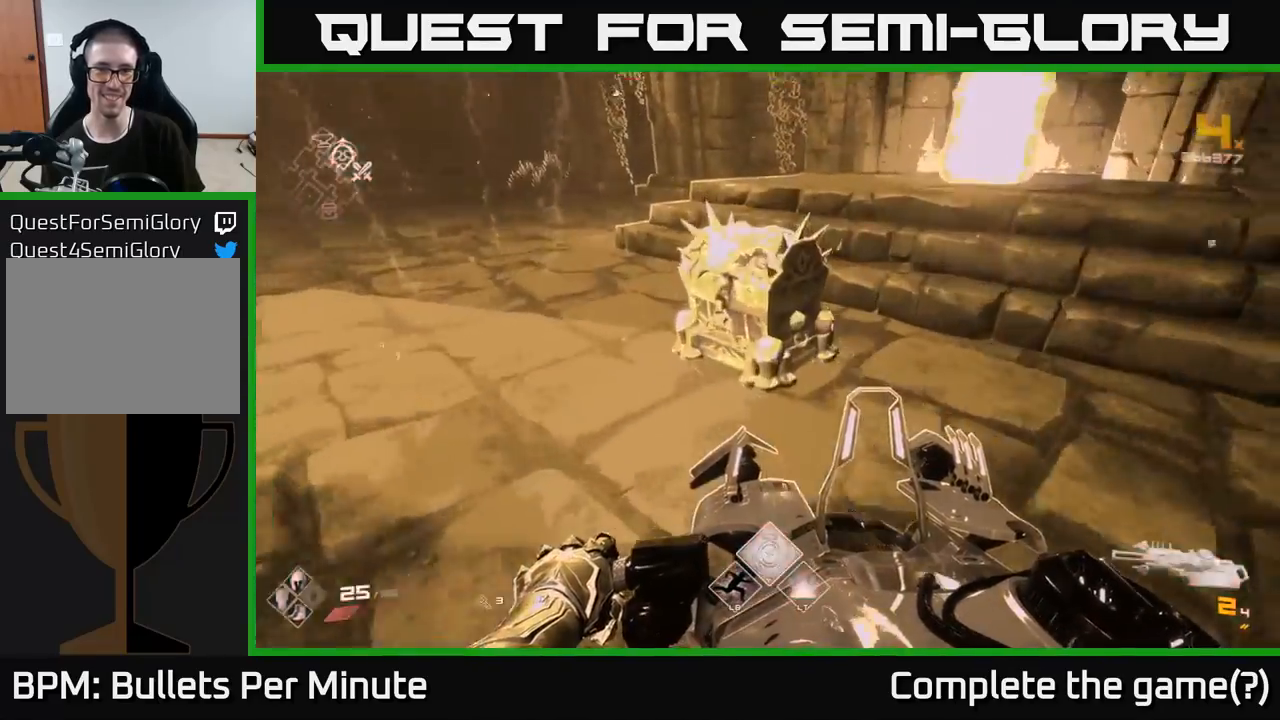
{"buttons": [], "left_stick": "center", "right_stick": "center", "events": [[167, "left_stick", "center"], [200, "X", "down"], [317, "X", "up"]]}
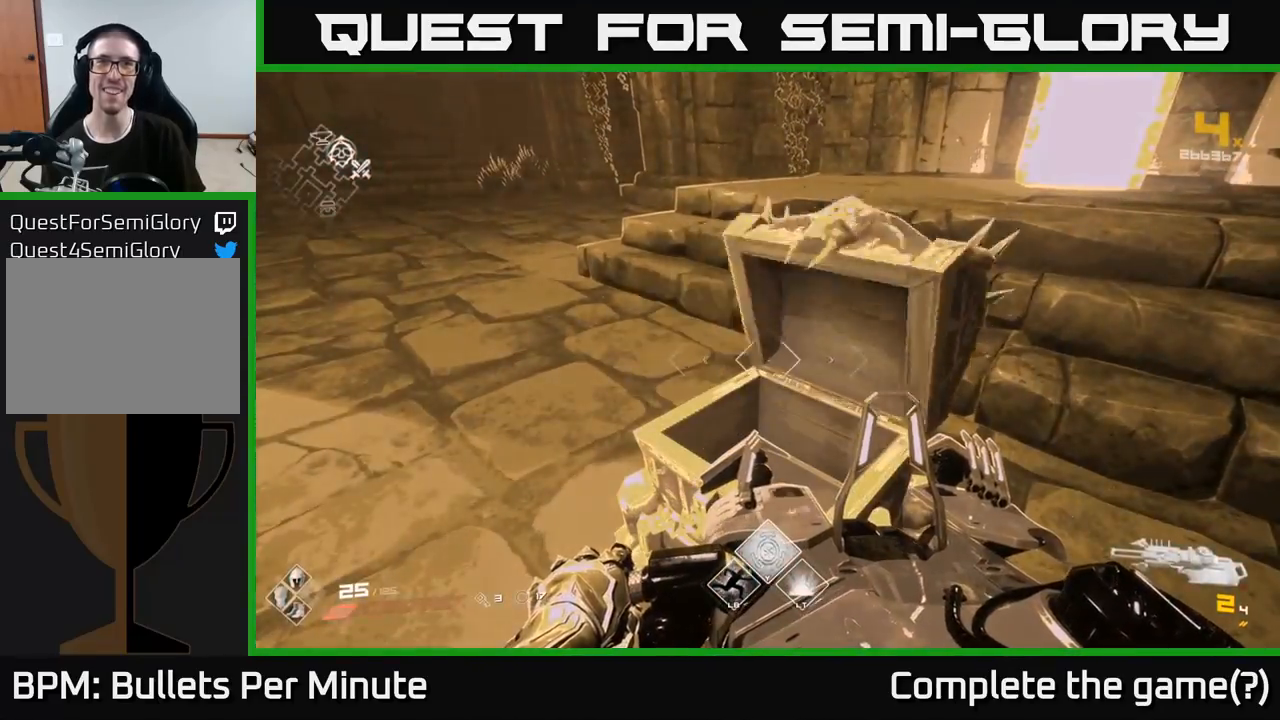
{"buttons": [], "left_stick": "center", "right_stick": "center", "events": [[217, "left_stick", "down-left"], [383, "left_stick", "center"]]}
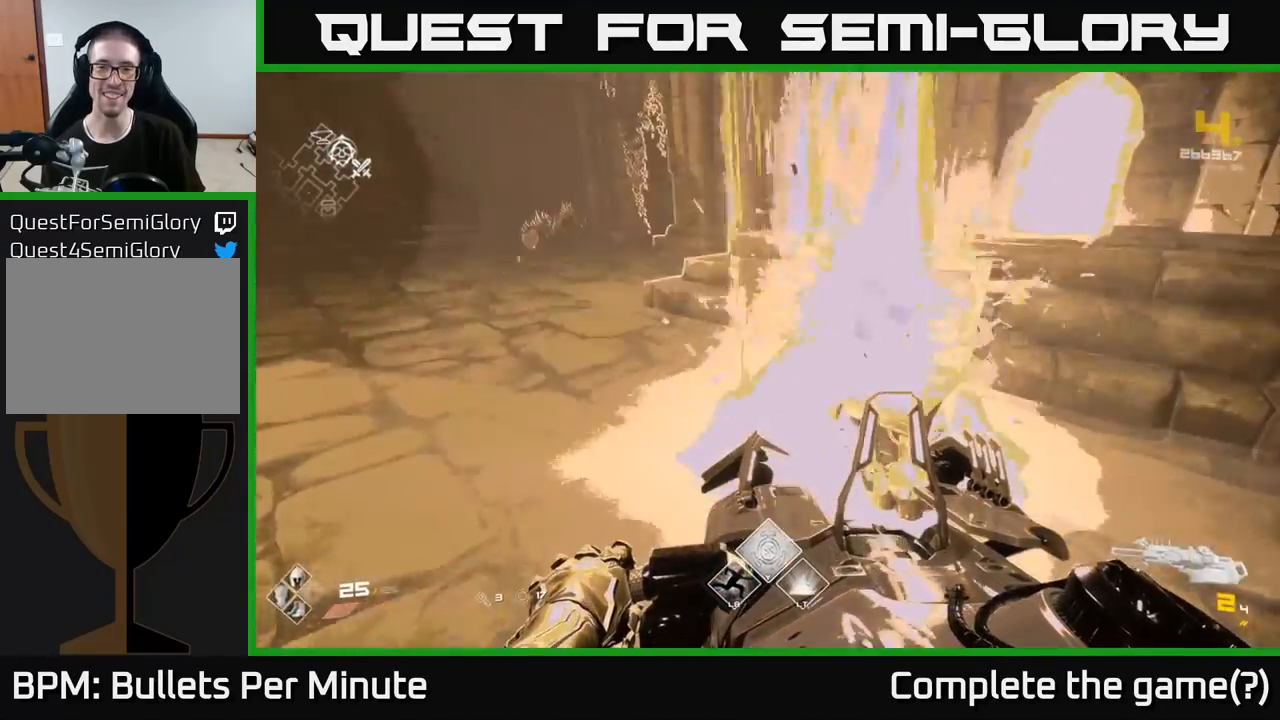
{"buttons": [], "left_stick": "center", "right_stick": "center", "events": [[33, "right_stick", "up"], [100, "right_stick", "center"], [250, "left_stick", "up"], [483, "left_stick", "center"]]}
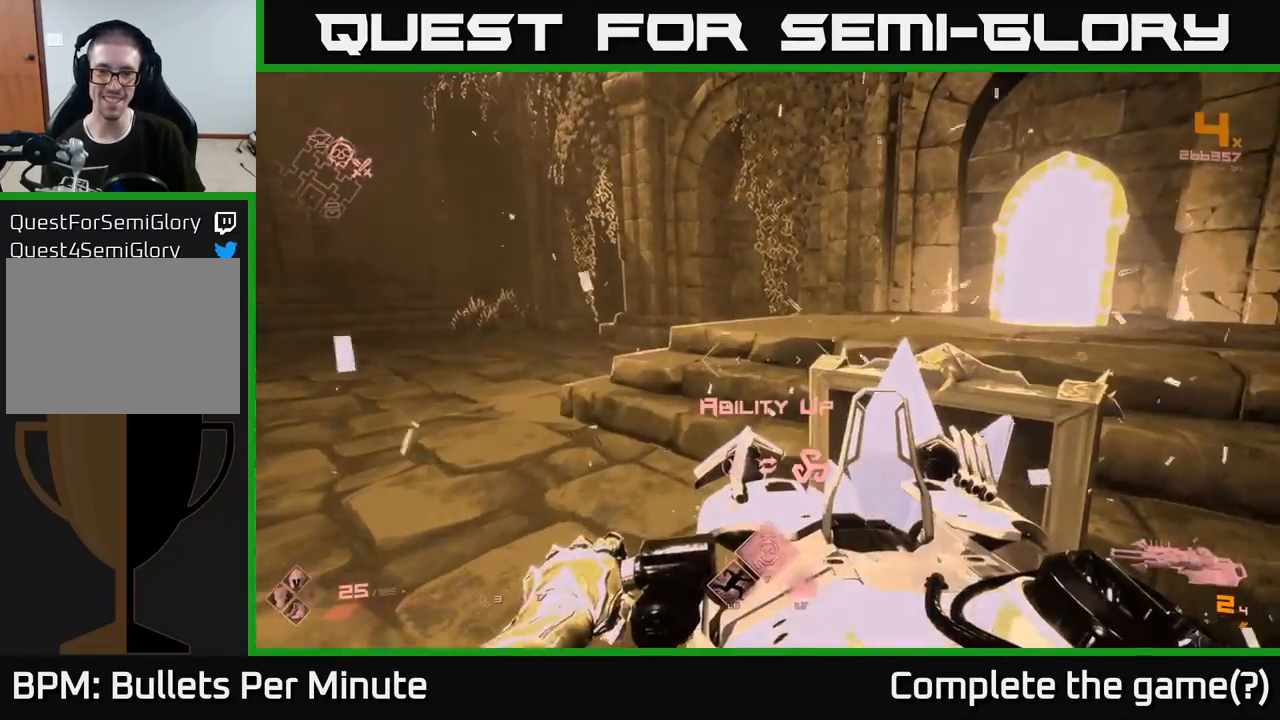
{"buttons": [], "left_stick": "down-left", "right_stick": "left", "events": [[167, "X", "down"], [250, "X", "up"], [333, "left_stick", "down-left"], [417, "right_stick", "left"]]}
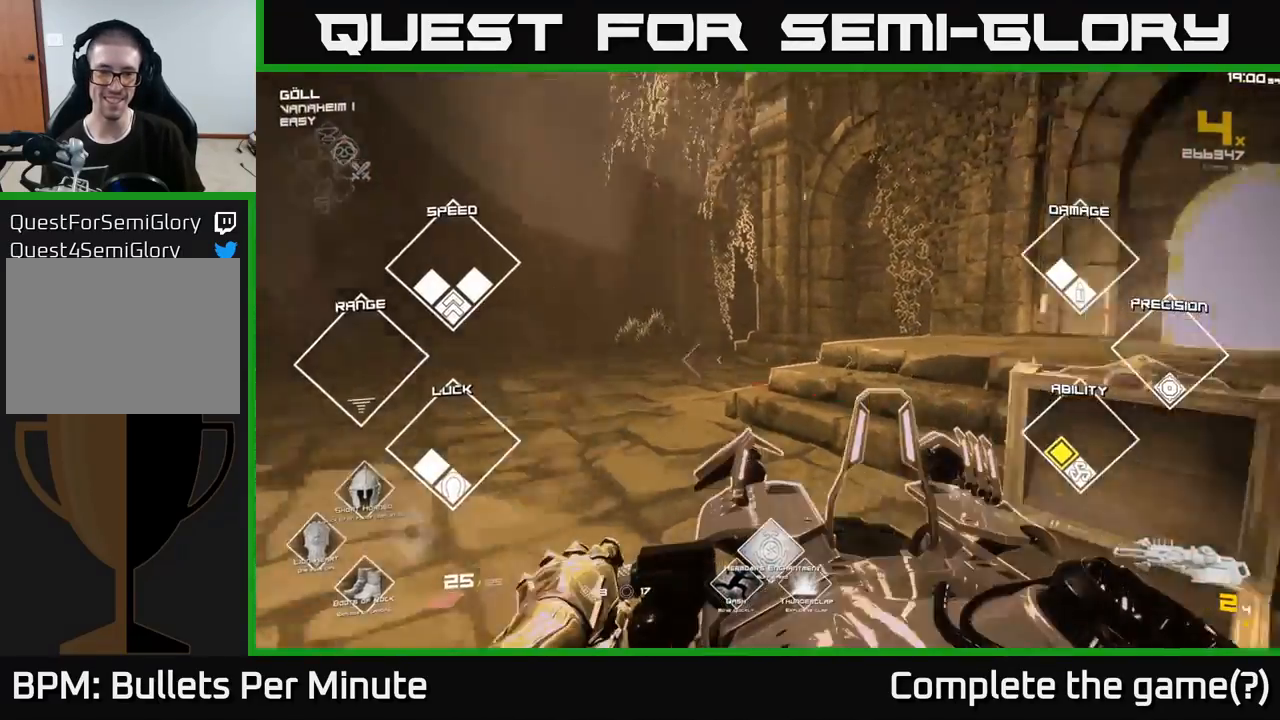
{"buttons": [], "left_stick": "up-right", "right_stick": "left", "events": [[183, "left_stick", "down"], [417, "left_stick", "right"], [500, "left_stick", "up-right"]]}
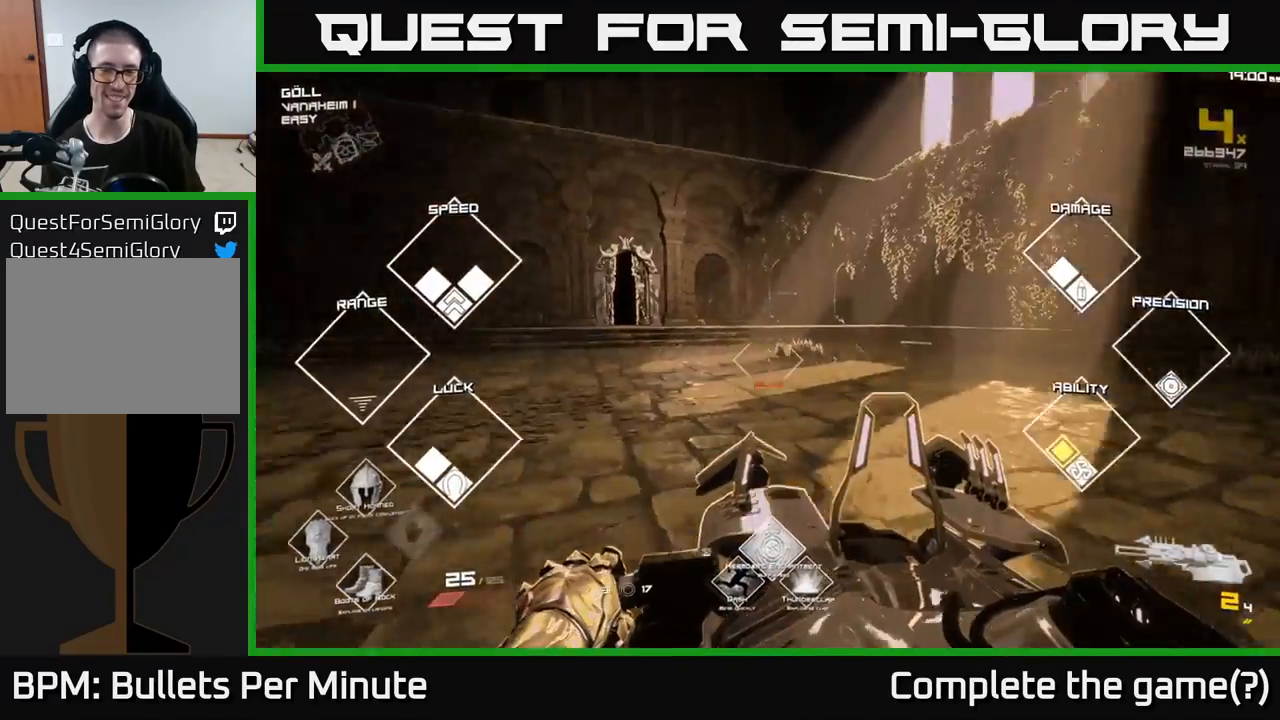
{"buttons": [], "left_stick": "up", "right_stick": "center", "events": [[117, "right_stick", "center"], [367, "left_stick", "up"]]}
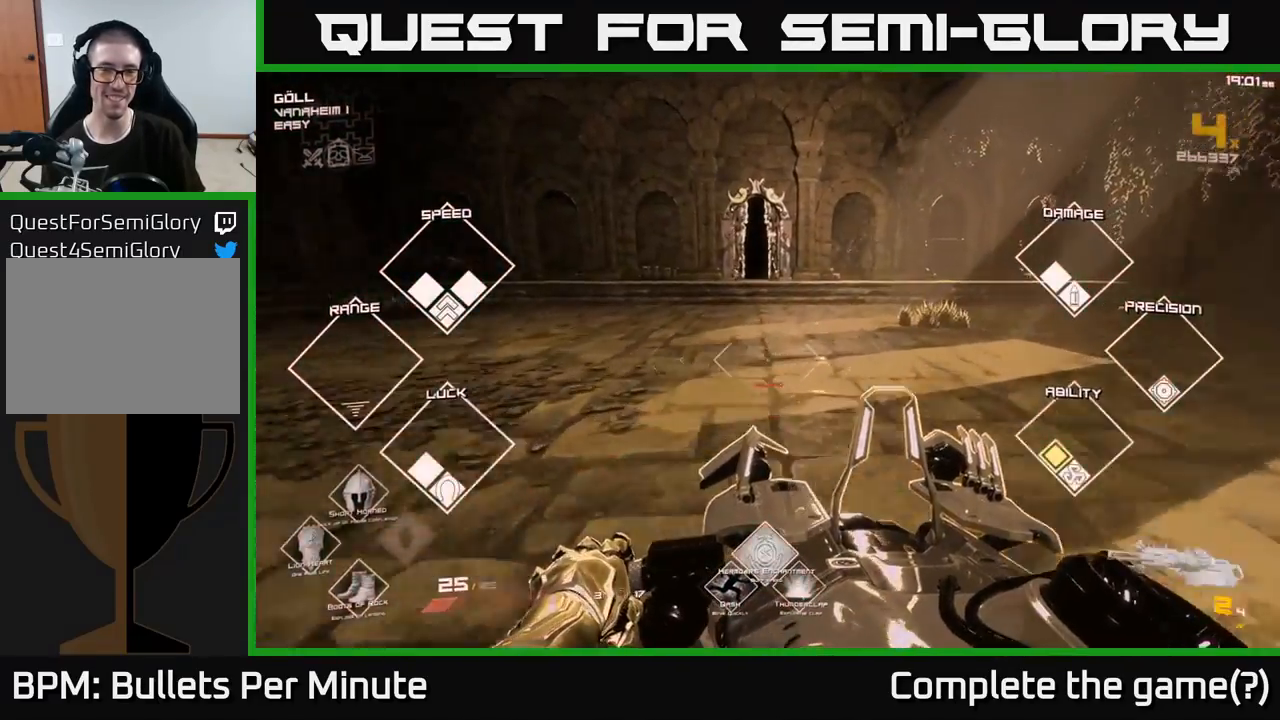
{"buttons": [], "left_stick": "up", "right_stick": "center", "events": []}
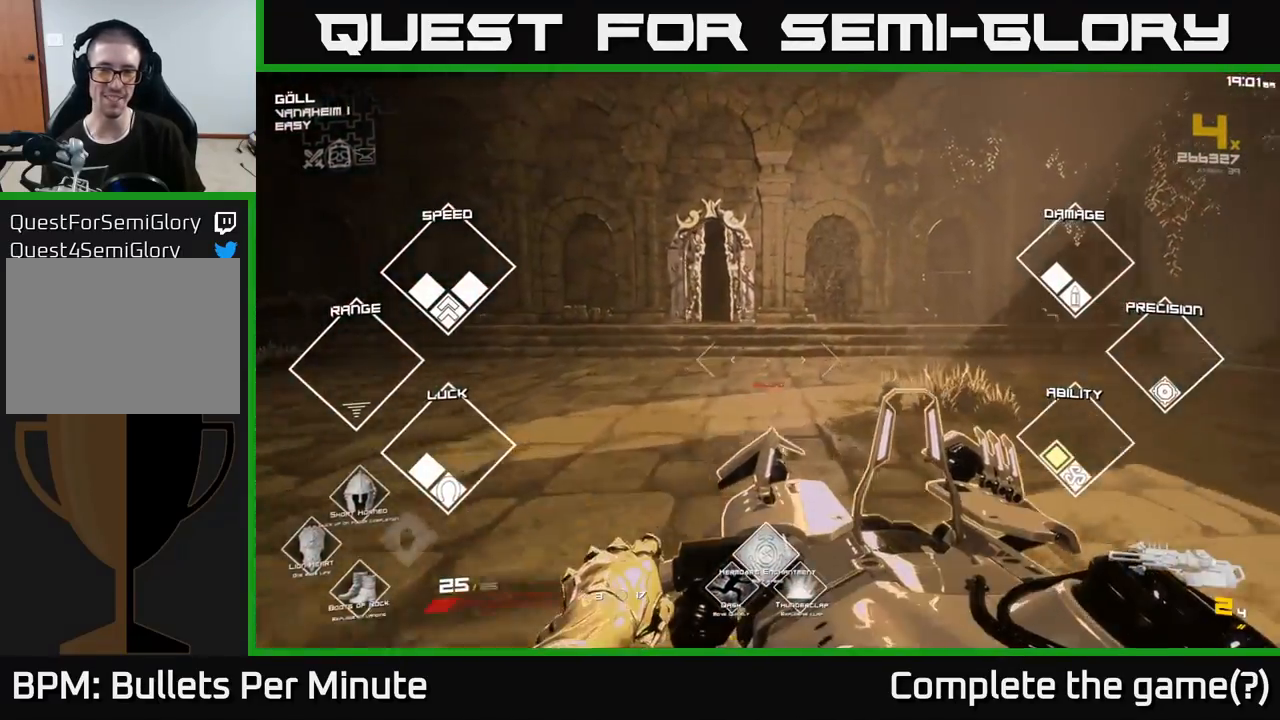
{"buttons": [], "left_stick": "up", "right_stick": "left", "events": [[217, "L2", "down"], [283, "L2", "up"], [450, "right_stick", "left"]]}
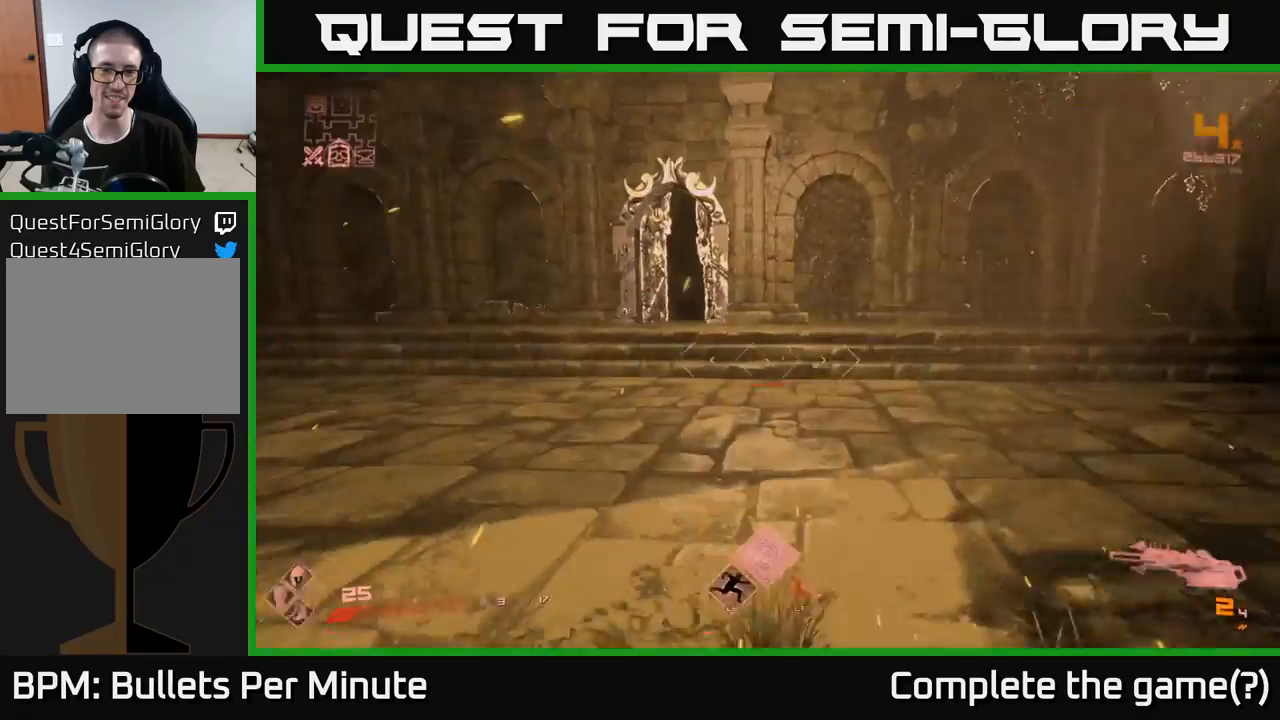
{"buttons": [], "left_stick": "up", "right_stick": "left", "events": [[183, "right_stick", "up-left"], [300, "right_stick", "left"]]}
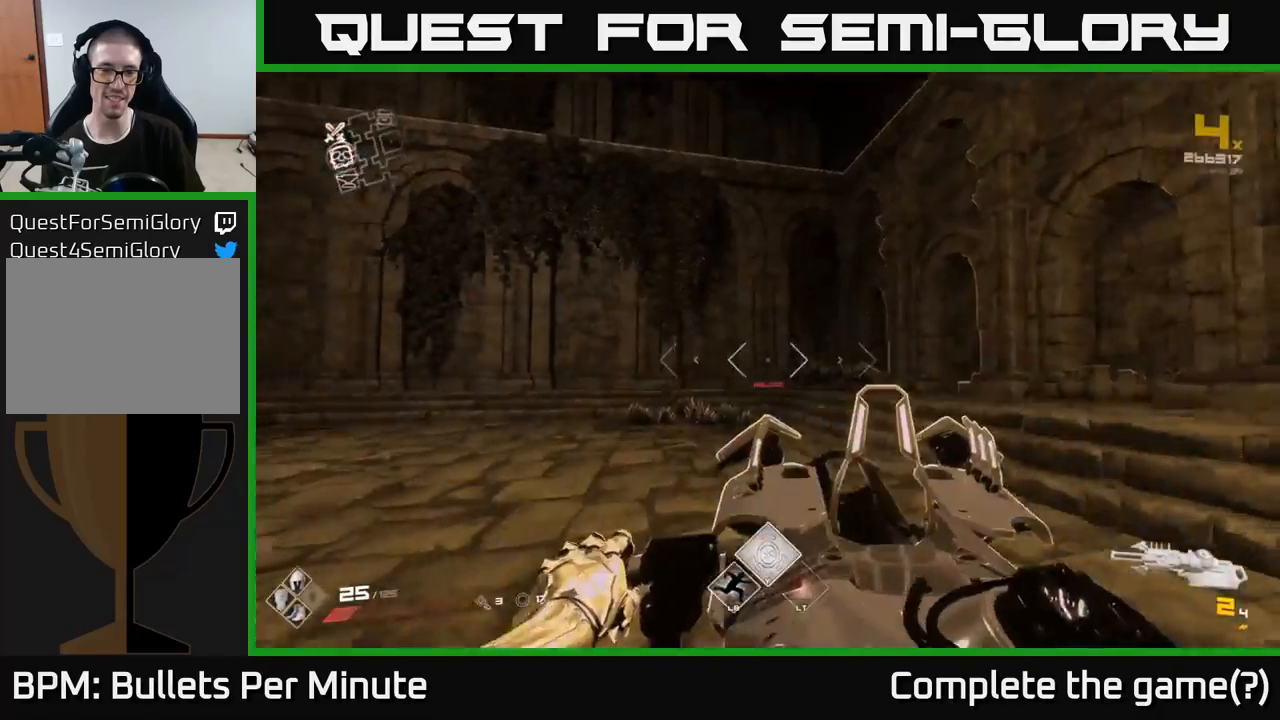
{"buttons": [], "left_stick": "right", "right_stick": "right", "events": [[33, "left_stick", "up-right"], [117, "right_stick", "center"], [233, "right_stick", "right"], [500, "left_stick", "right"]]}
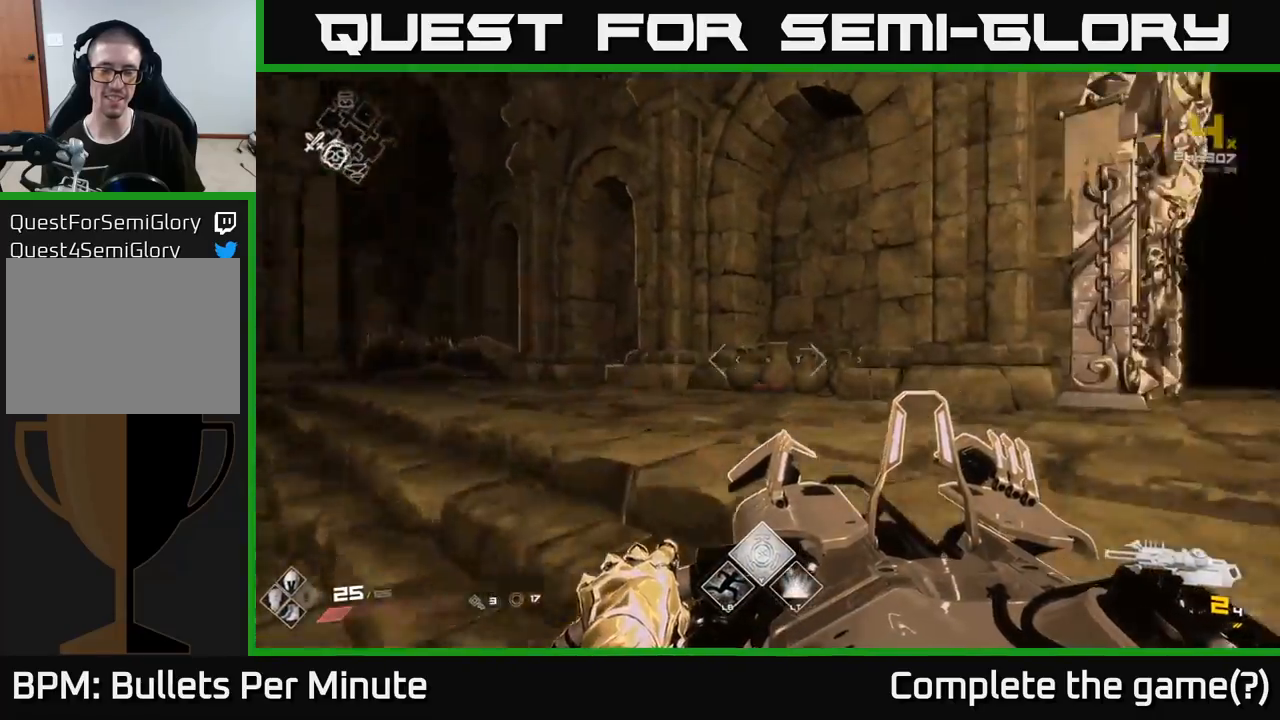
{"buttons": [], "left_stick": "center", "right_stick": "right", "events": [[17, "left_stick", "down-right"], [200, "left_stick", "center"]]}
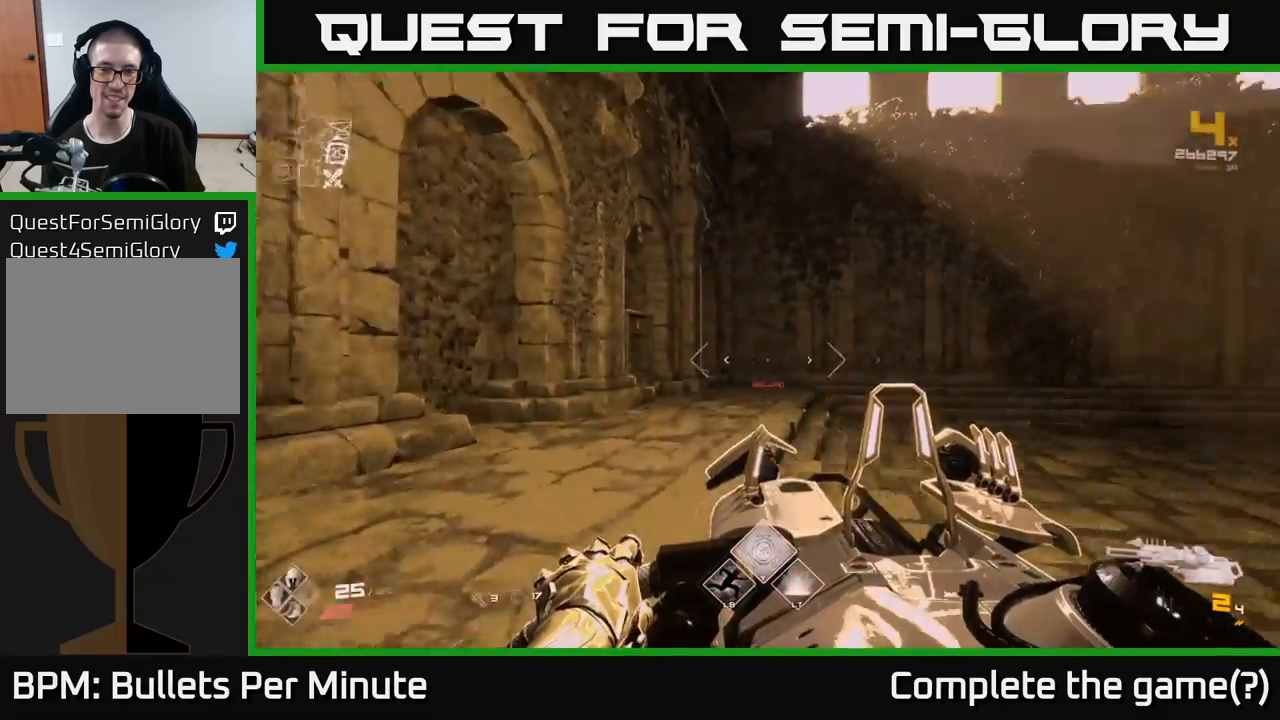
{"buttons": [], "left_stick": "up-right", "right_stick": "center", "events": [[300, "left_stick", "up"], [400, "right_stick", "center"], [500, "left_stick", "up-right"]]}
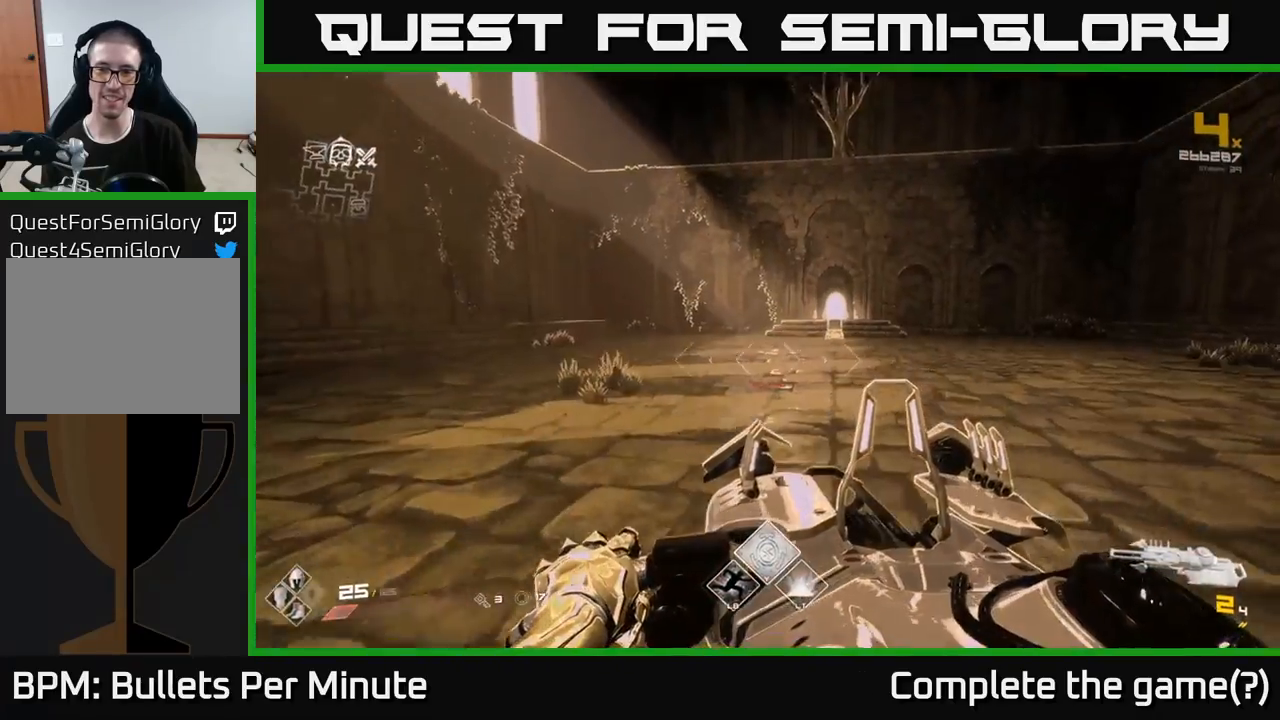
{"buttons": [], "left_stick": "up", "right_stick": "center", "events": [[150, "left_stick", "up"]]}
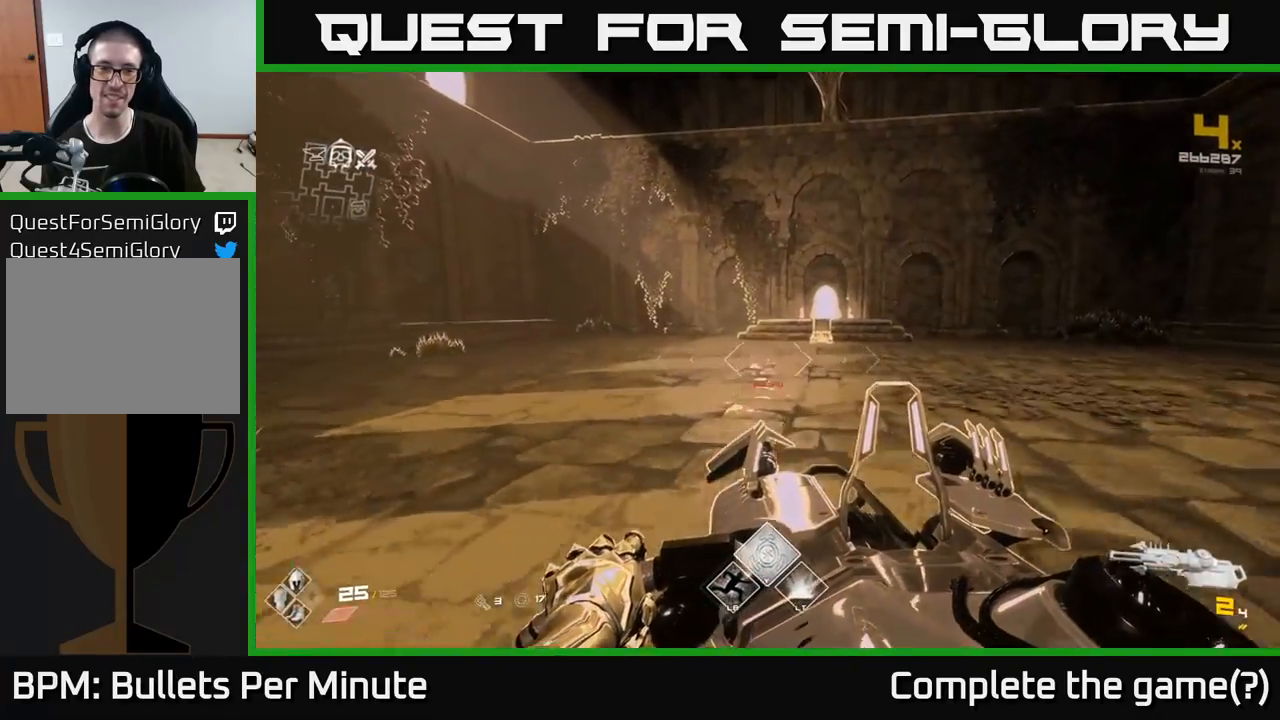
{"buttons": [], "left_stick": "up", "right_stick": "right", "events": [[433, "right_stick", "right"]]}
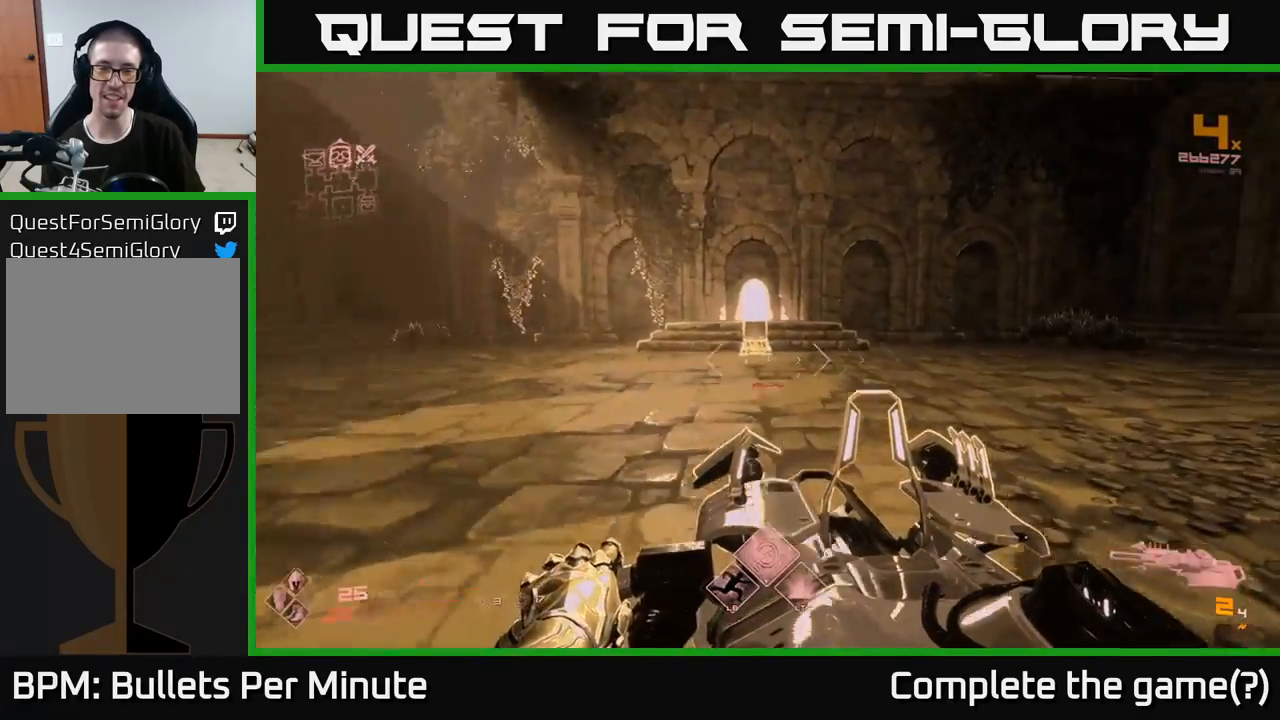
{"buttons": [], "left_stick": "left", "right_stick": "center", "events": [[67, "left_stick", "left"], [417, "right_stick", "center"]]}